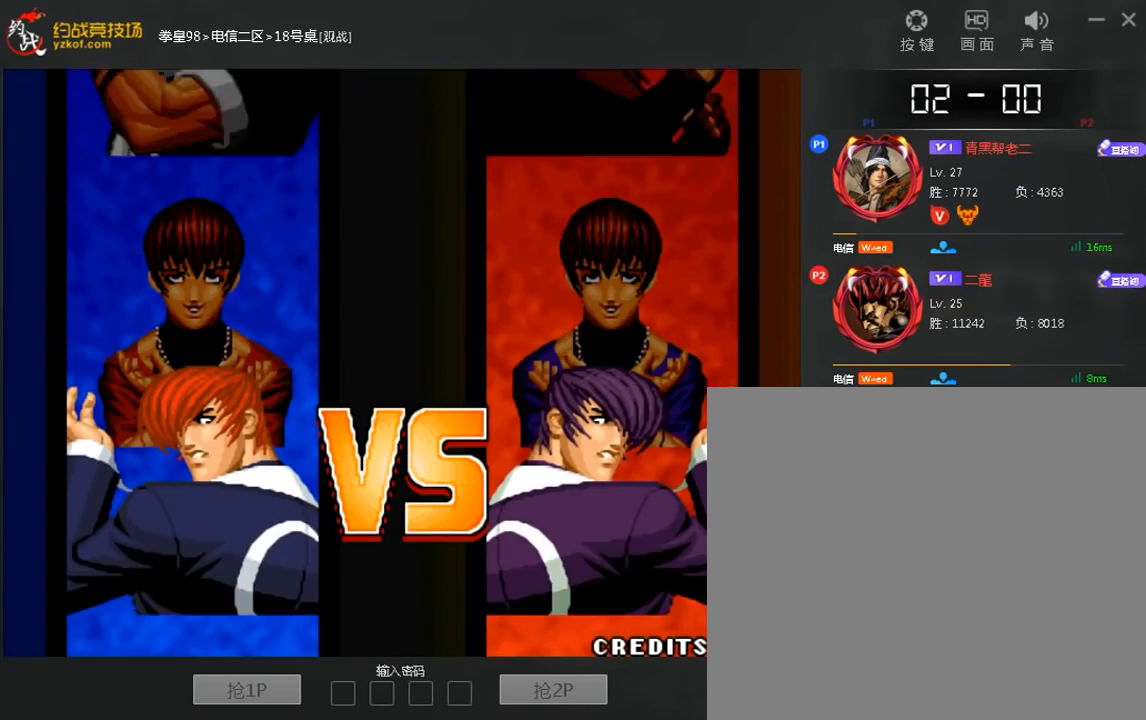
Gameplay with a controller (arcade stick); each line is a JSON object with the inputs held at the frame after it (dt_ms = milliseconds from this image to that frame). "events" lists button and stick changes between this image and that frame as [ms after this image, input, new state], when the widget could be followed in between. Not read: D L3 R3.
{"dt_ms": 520, "buttons": [], "left_stick": "center", "events": [[440, "A", "down"], [520, "A", "up"]]}
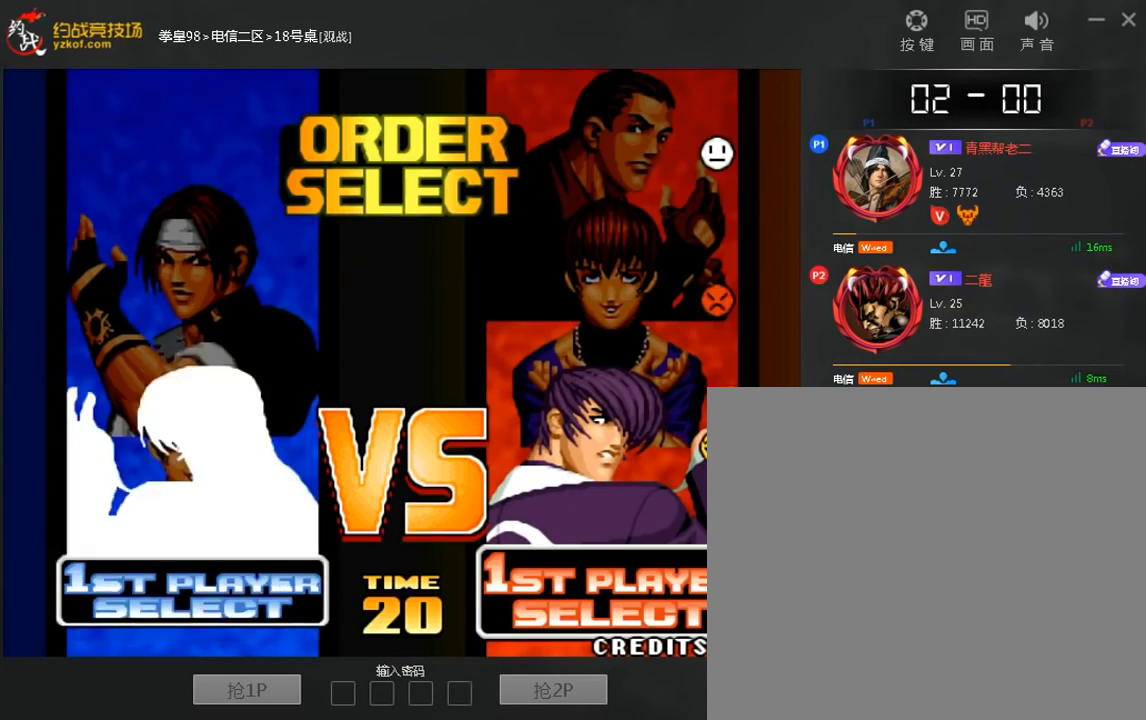
{"dt_ms": 480, "buttons": [], "left_stick": "center", "events": []}
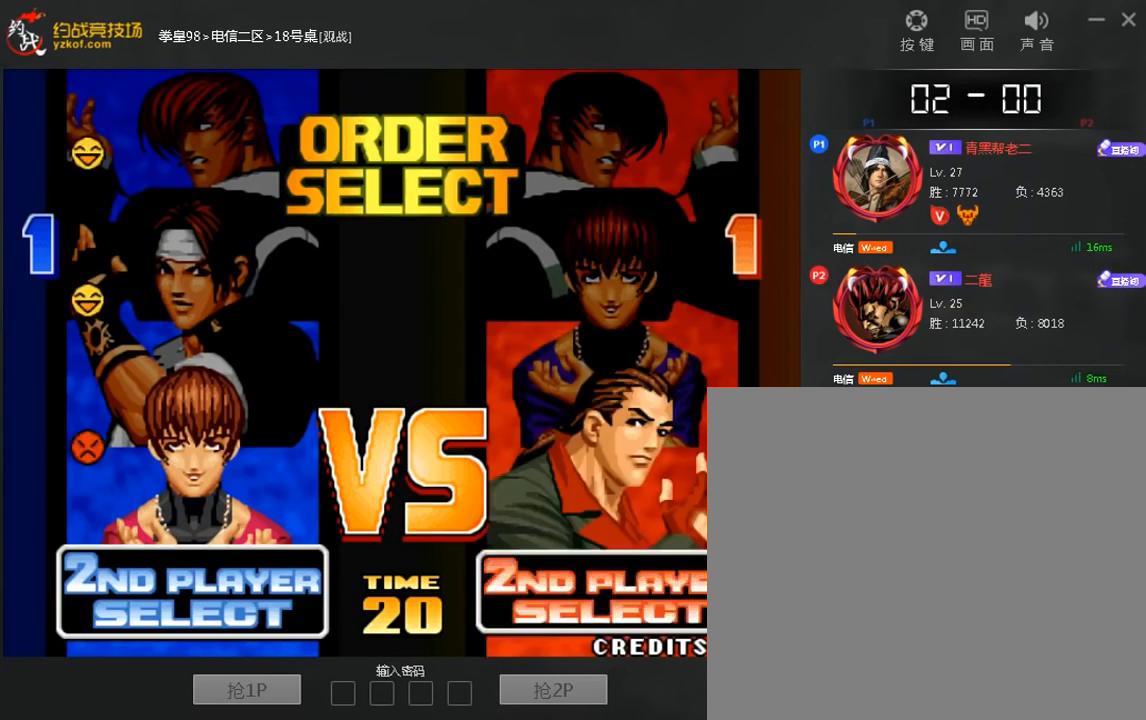
{"dt_ms": 520, "buttons": [], "left_stick": "center"}
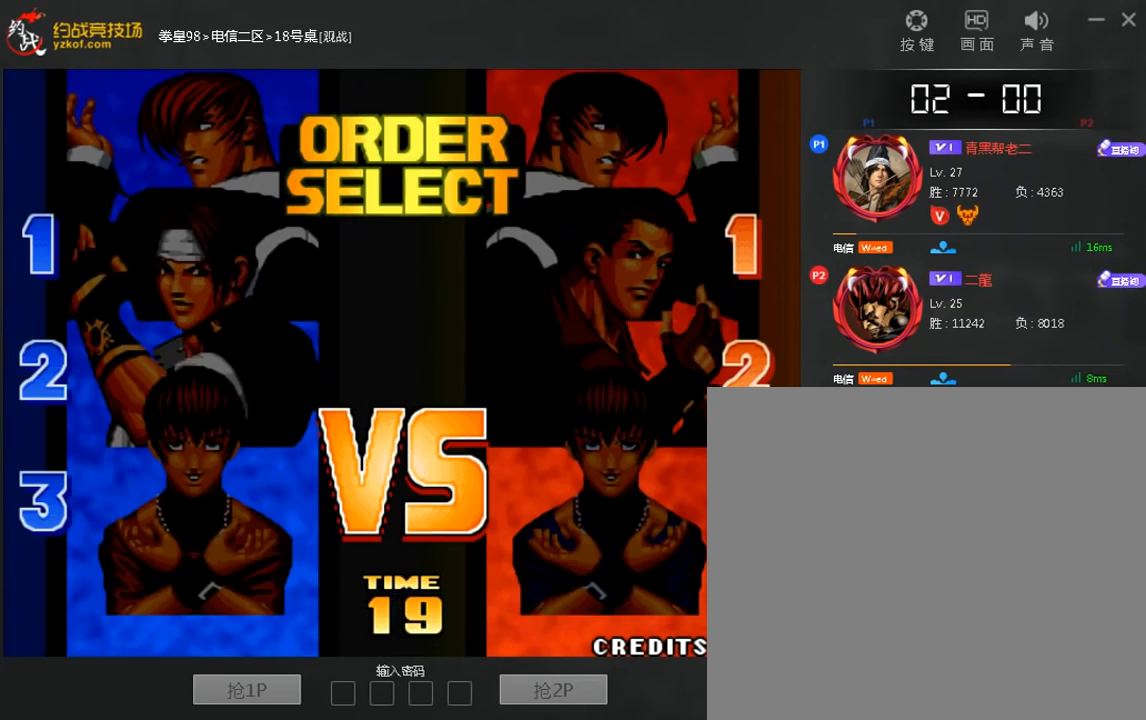
{"dt_ms": 480, "buttons": [], "left_stick": "center", "events": [[80, "A", "down"], [280, "A", "up"]]}
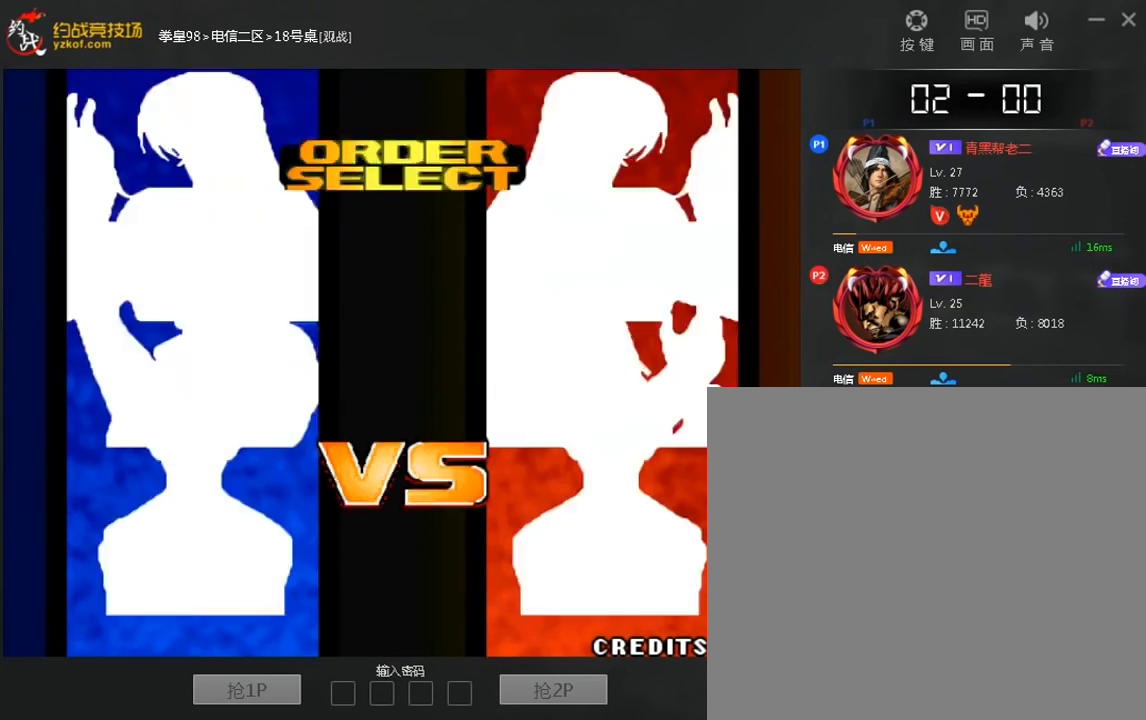
{"dt_ms": 520, "buttons": ["A"], "left_stick": "center", "events": [[120, "A", "down"], [200, "A", "up"], [320, "A", "down"], [400, "A", "up"], [520, "A", "down"]]}
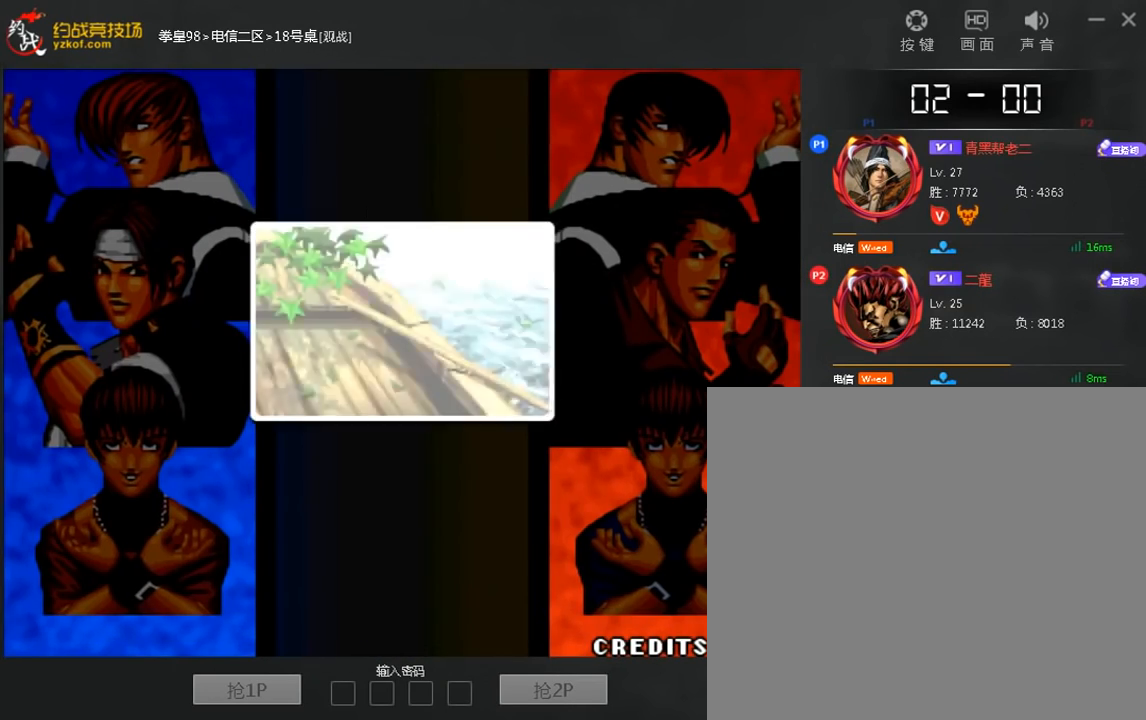
{"dt_ms": 480, "buttons": [], "left_stick": "left", "events": [[80, "A", "up"], [200, "A", "down"], [480, "A", "up"], [480, "left_stick", "left"]]}
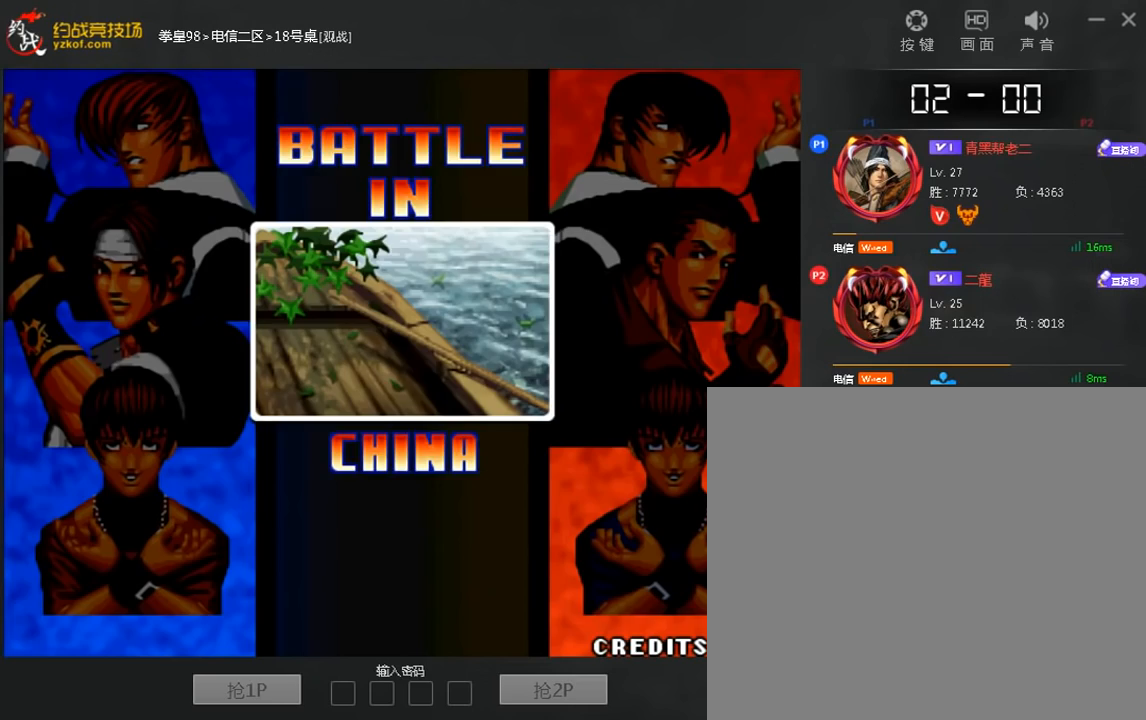
{"dt_ms": 520, "buttons": [], "left_stick": "center", "events": [[120, "left_stick", "down"], [200, "C", "down"], [200, "left_stick", "left"], [280, "C", "up"], [320, "left_stick", "center"]]}
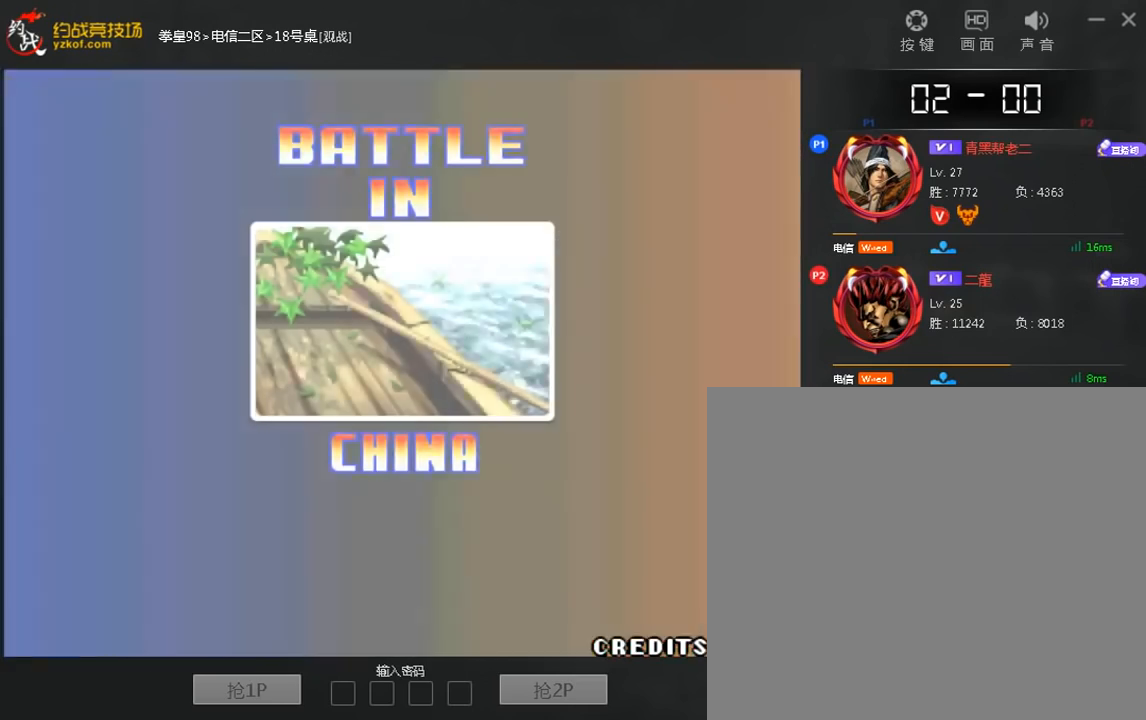
{"dt_ms": 480, "buttons": [], "left_stick": "center", "events": []}
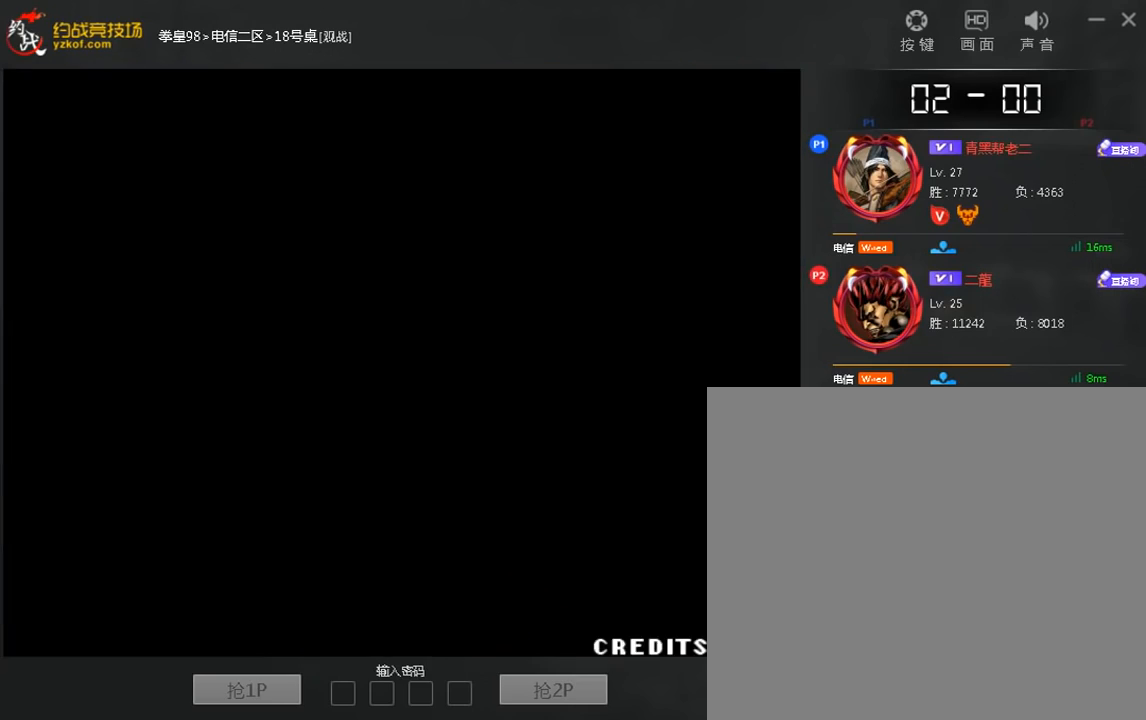
{"dt_ms": 520, "buttons": [], "left_stick": "center", "events": []}
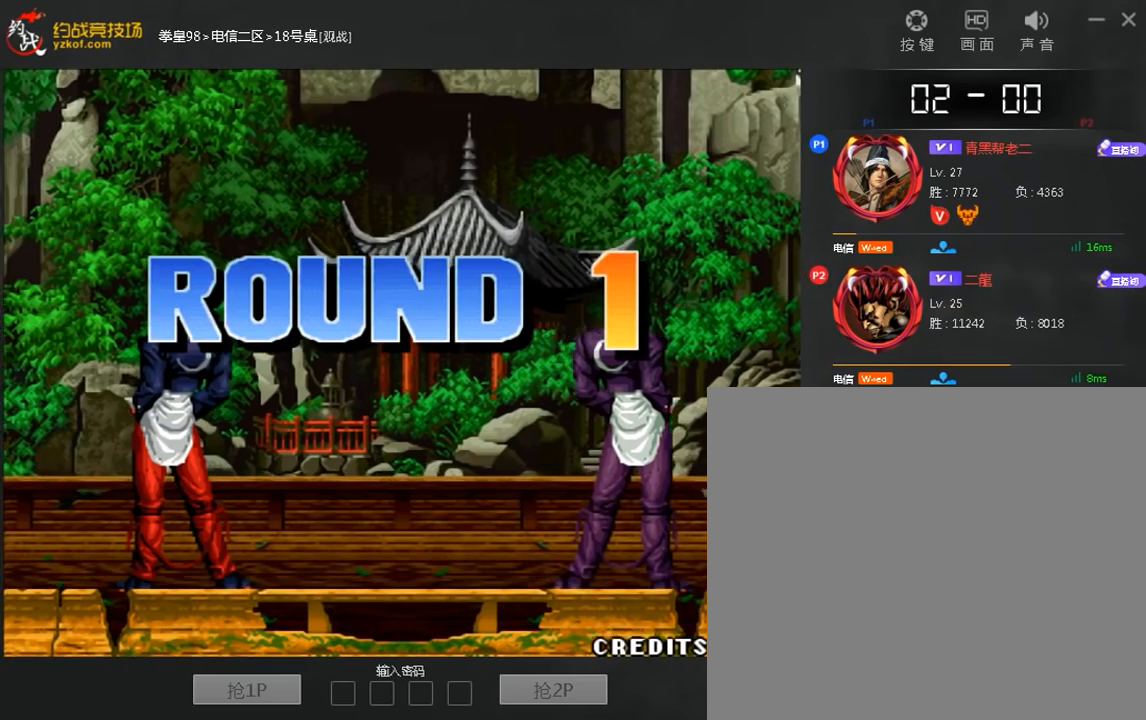
{"dt_ms": 480, "buttons": [], "left_stick": "center", "events": []}
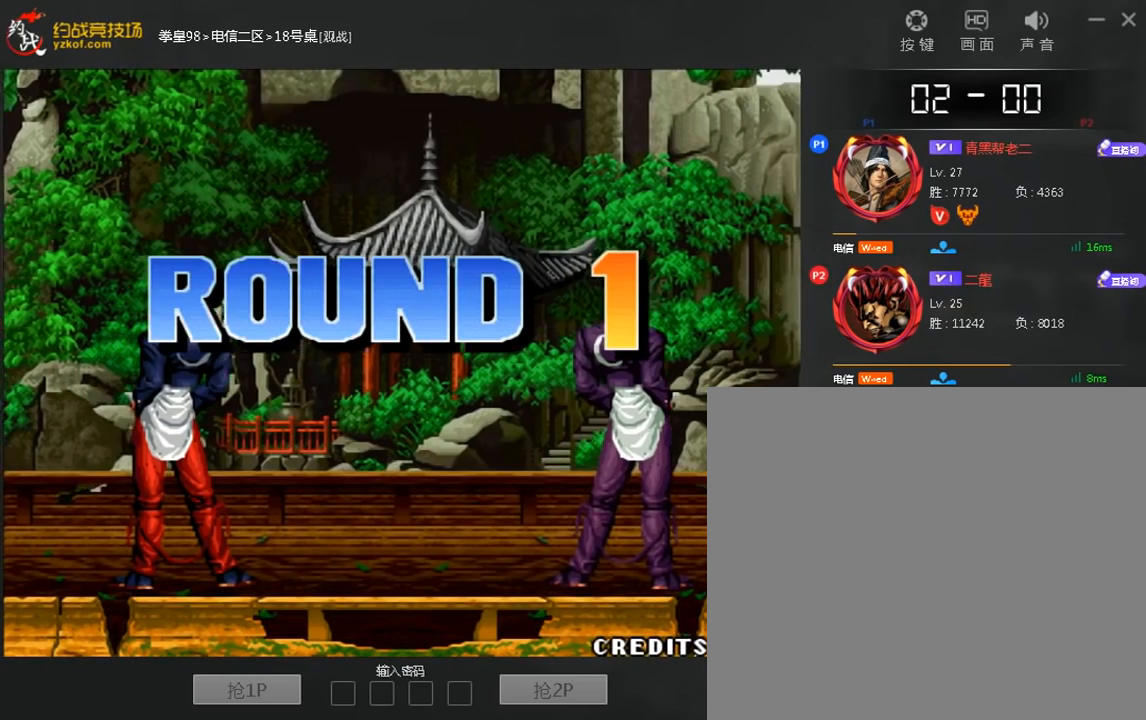
{"dt_ms": 520, "buttons": [], "left_stick": "center", "events": []}
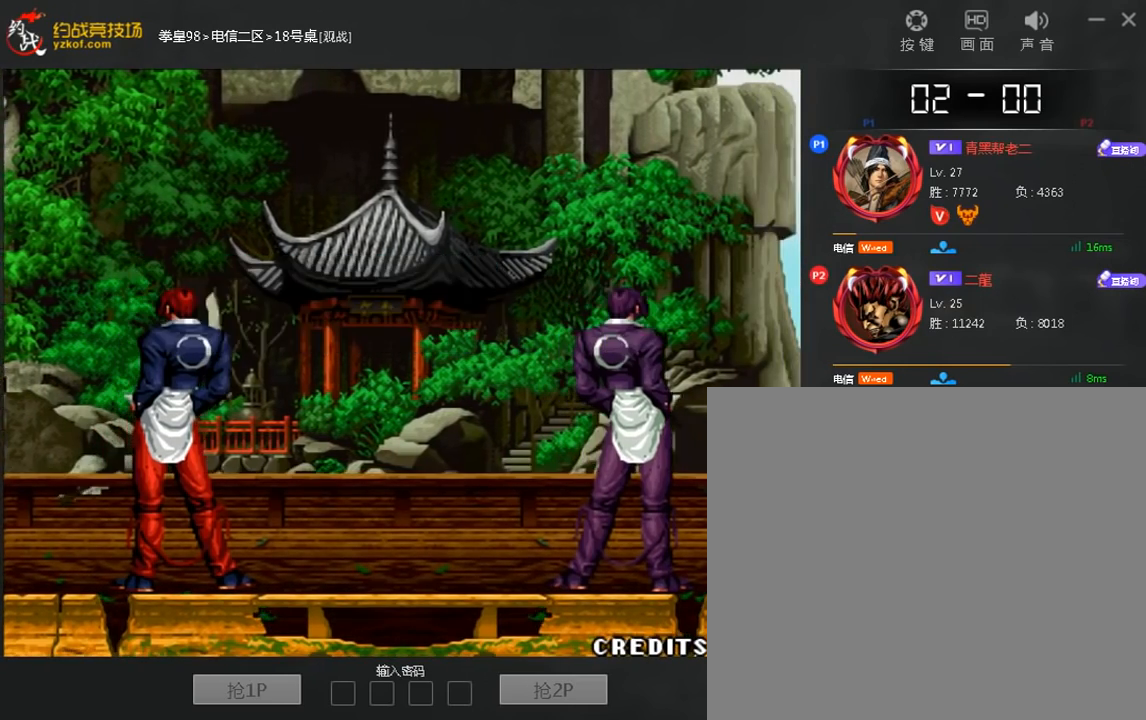
{"dt_ms": 480, "buttons": [], "left_stick": "center", "events": [[40, "A", "down"], [160, "A", "up"]]}
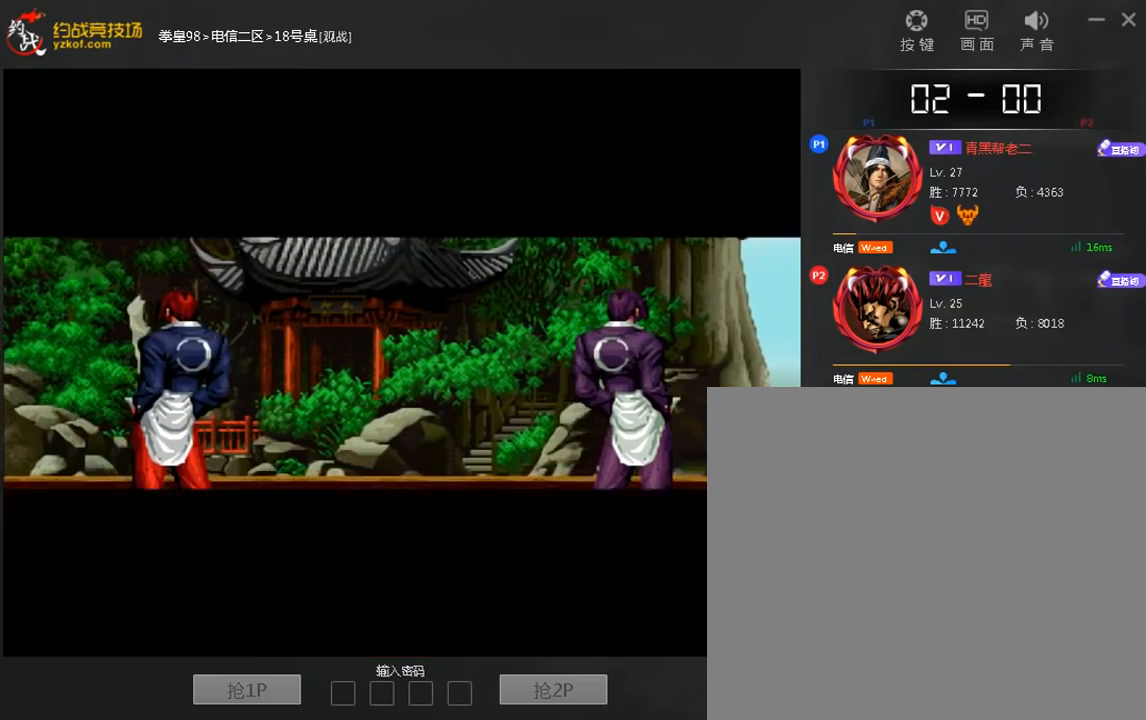
{"dt_ms": 520, "buttons": ["A"], "left_stick": "center", "events": [[160, "A", "down"], [240, "A", "up"], [360, "A", "down"], [440, "A", "up"], [520, "A", "down"]]}
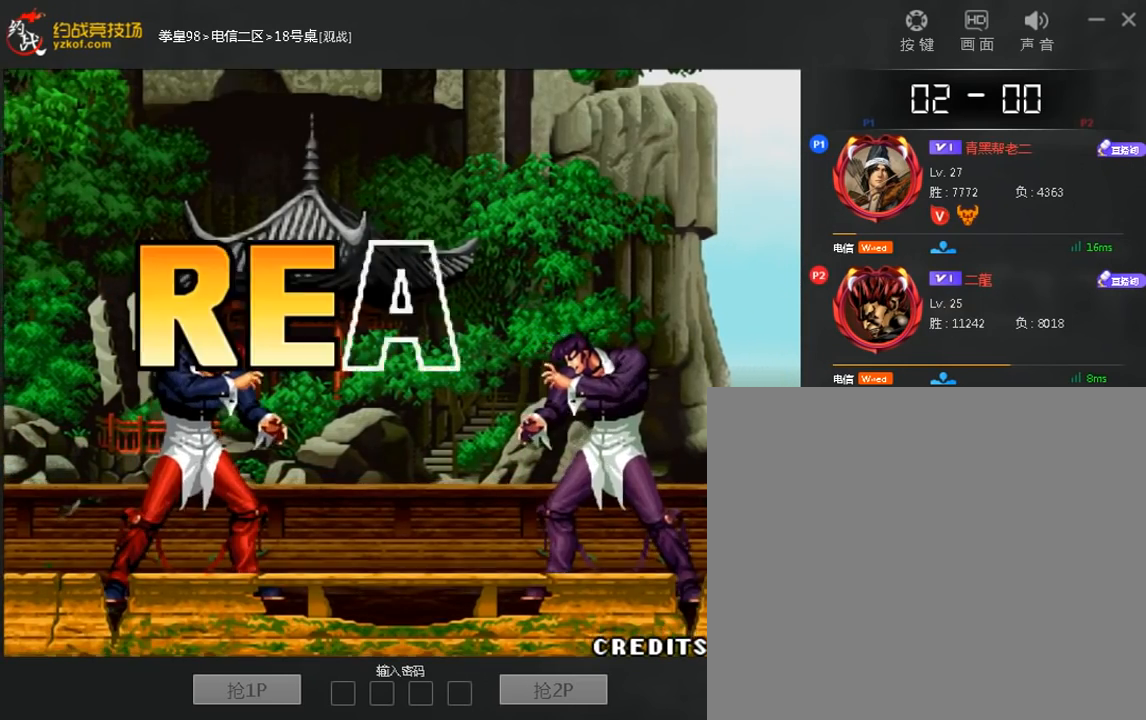
{"dt_ms": 480, "buttons": ["B", "C"], "left_stick": "center", "events": [[80, "A", "up"], [160, "A", "down"], [400, "B", "down"], [400, "C", "down"], [480, "A", "up"]]}
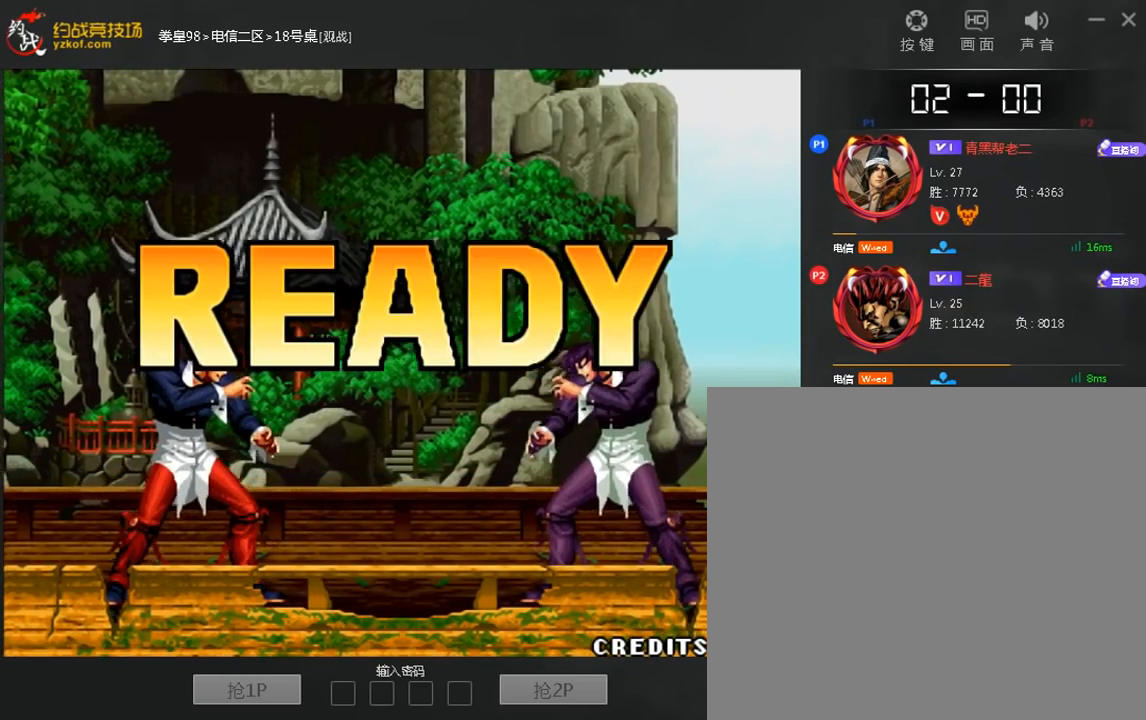
{"dt_ms": 520, "buttons": ["A"], "left_stick": "center", "events": [[280, "A", "down"], [280, "B", "up"], [360, "C", "up"], [400, "A", "up"], [480, "A", "down"]]}
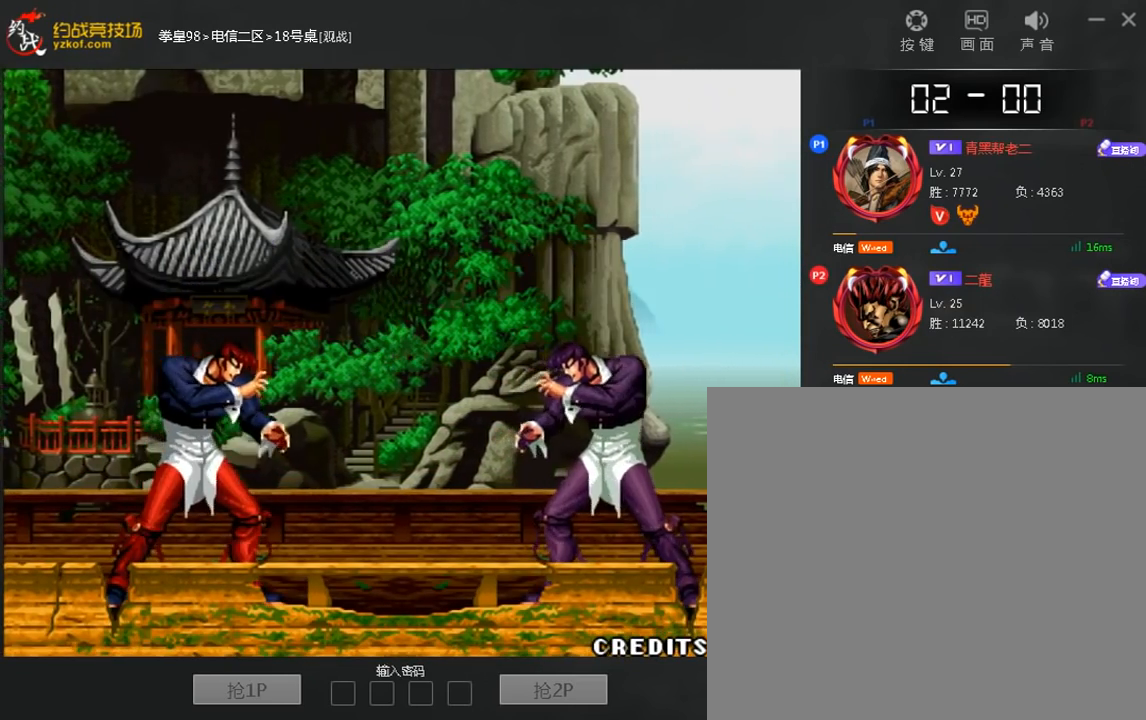
{"dt_ms": 480, "buttons": [], "left_stick": "center", "events": [[40, "A", "up"], [160, "A", "down"], [240, "A", "up"], [360, "A", "down"], [440, "A", "up"]]}
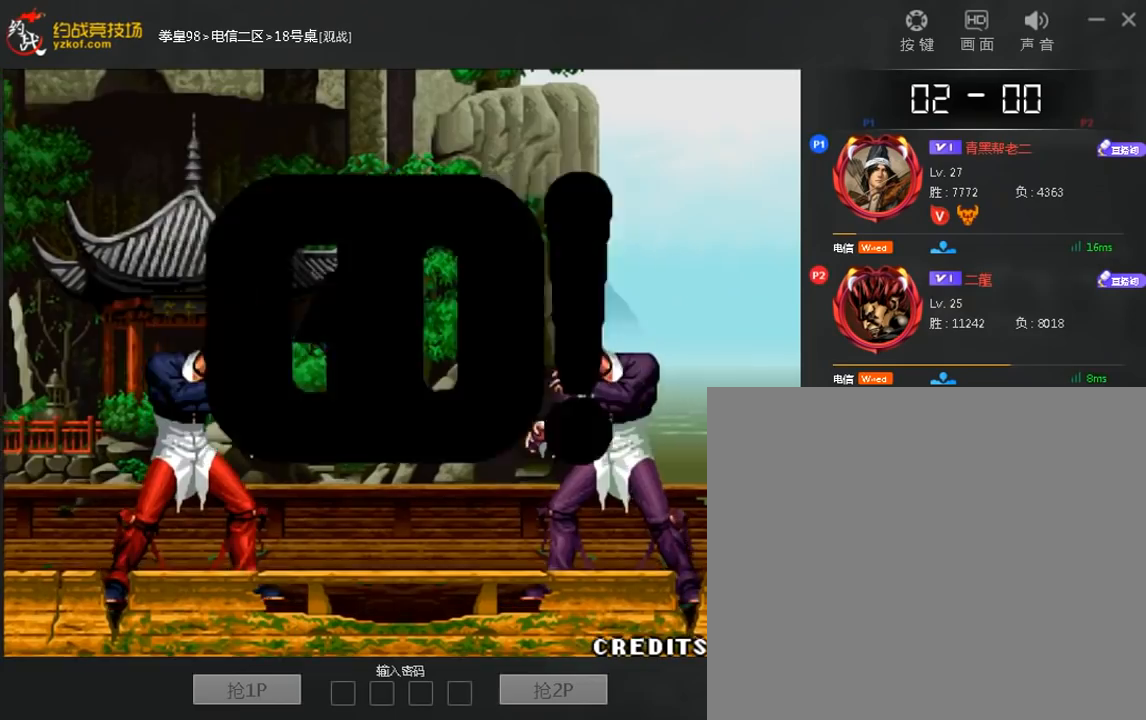
{"dt_ms": 1000, "buttons": ["C"], "left_stick": "right", "events": [[40, "A", "down"], [200, "A", "up"], [280, "left_stick", "down"], [400, "left_stick", "up-right"], [680, "C", "down"], [1000, "left_stick", "right"]]}
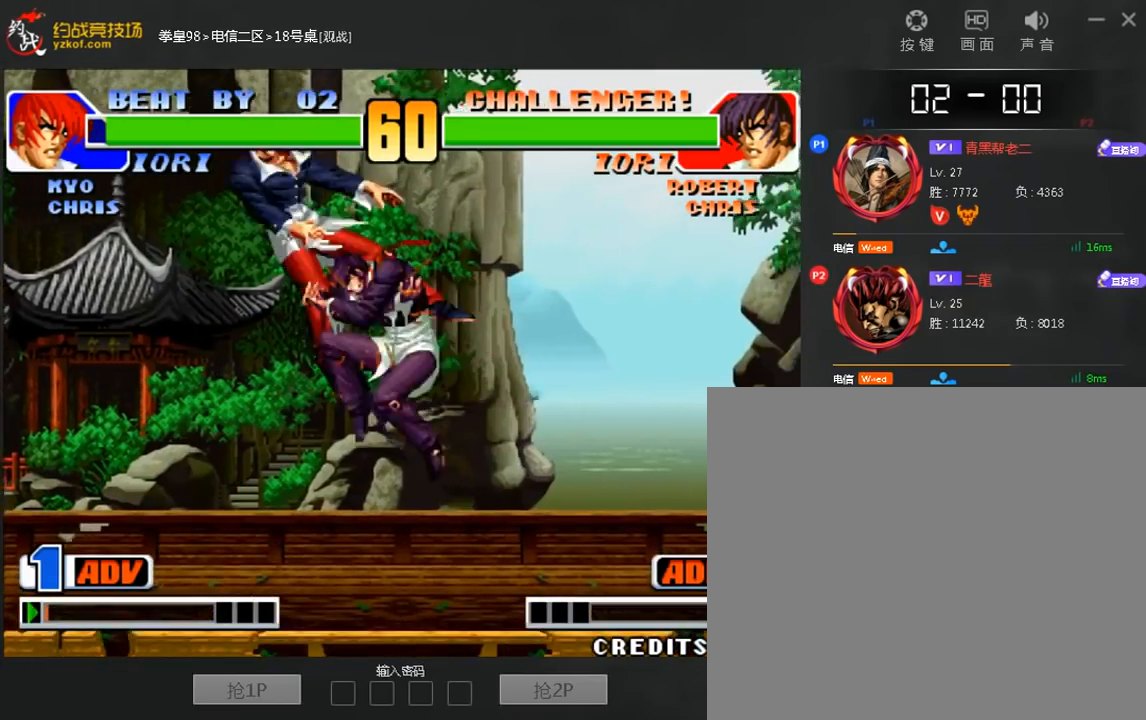
{"dt_ms": 520, "buttons": [], "left_stick": "center", "events": [[80, "C", "up"], [120, "left_stick", "center"]]}
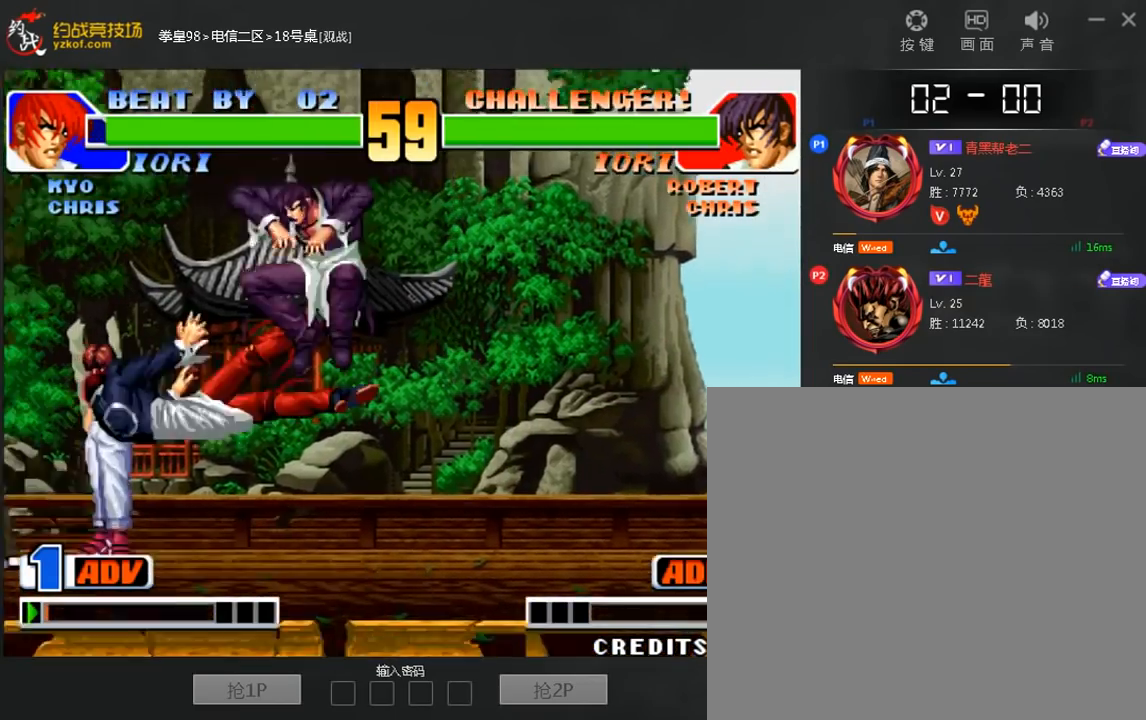
{"dt_ms": 480, "buttons": [], "left_stick": "left", "events": [[320, "left_stick", "left"]]}
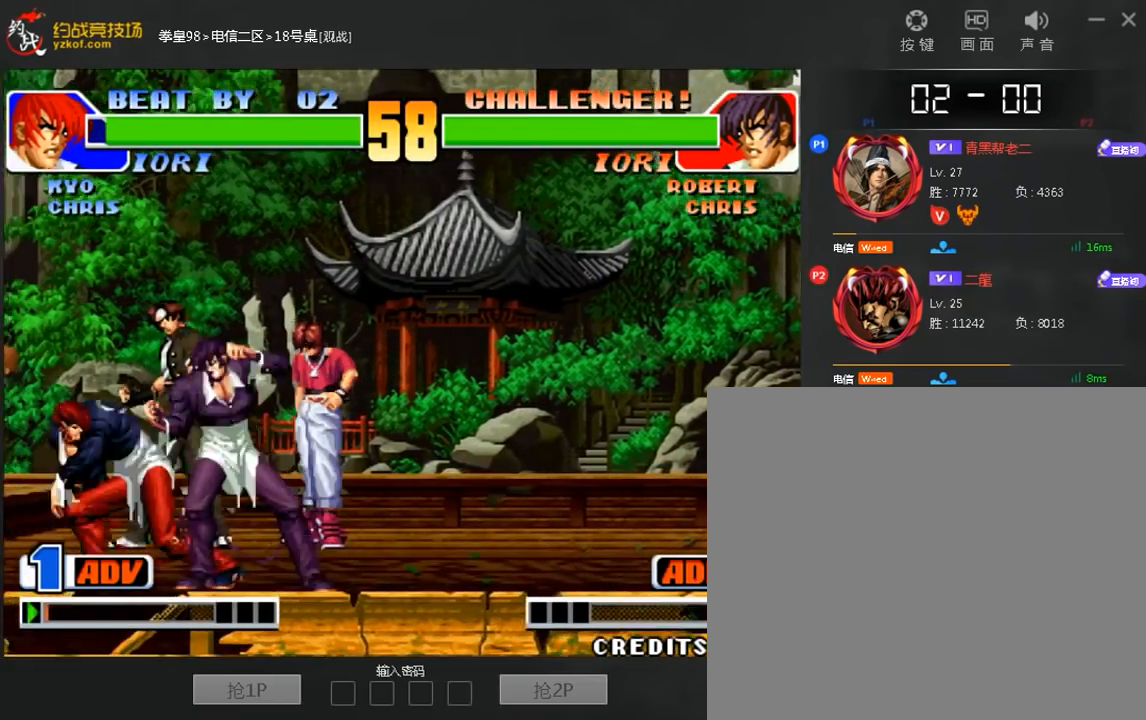
{"dt_ms": 520, "buttons": [], "left_stick": "center", "events": [[40, "A", "down"], [40, "B", "down"], [200, "A", "up"], [200, "B", "up"], [280, "left_stick", "center"], [360, "left_stick", "down"], [440, "A", "down"], [520, "A", "up"], [520, "left_stick", "center"]]}
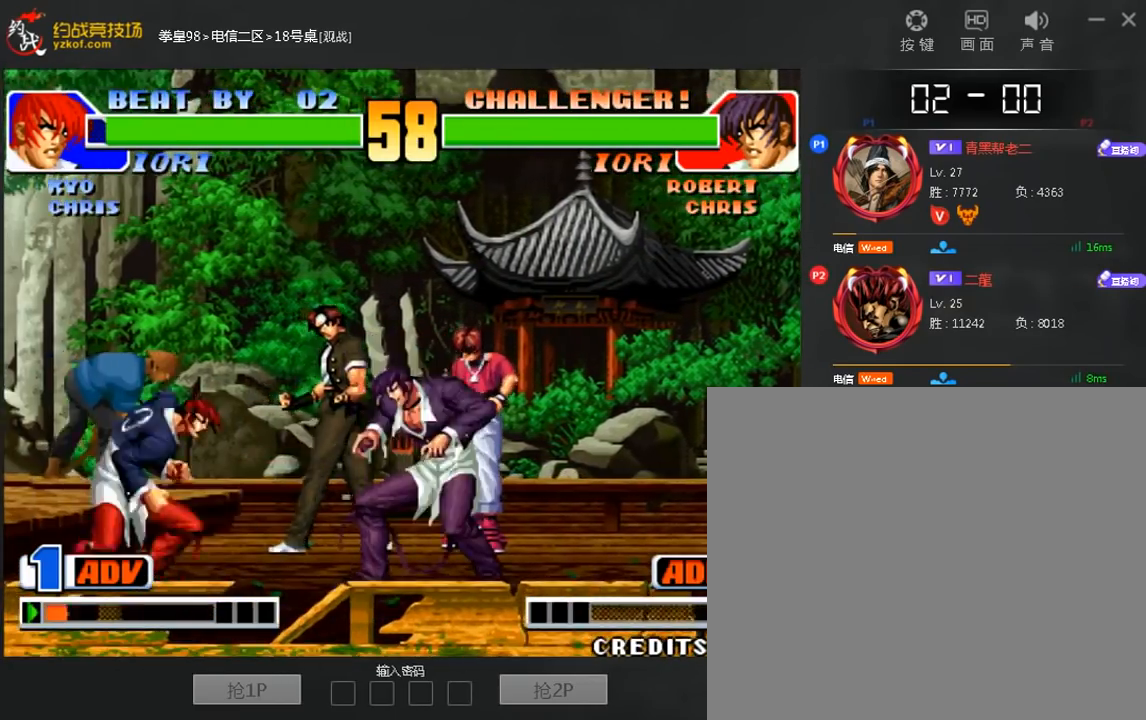
{"dt_ms": 480, "buttons": [], "left_stick": "center", "events": [[240, "left_stick", "down"], [320, "A", "down"], [320, "left_stick", "left"], [400, "A", "up"], [480, "left_stick", "center"]]}
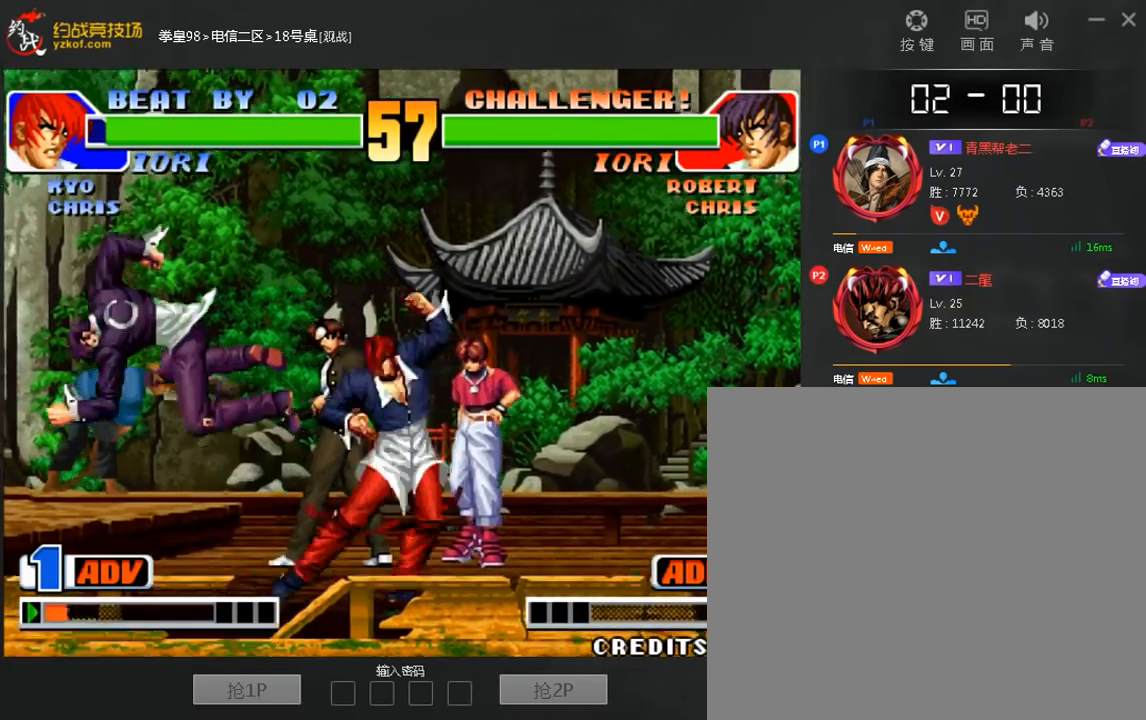
{"dt_ms": 520, "buttons": [], "left_stick": "right", "events": [[40, "left_stick", "right"], [120, "C", "down"], [200, "C", "up"], [280, "C", "down"], [360, "C", "up"]]}
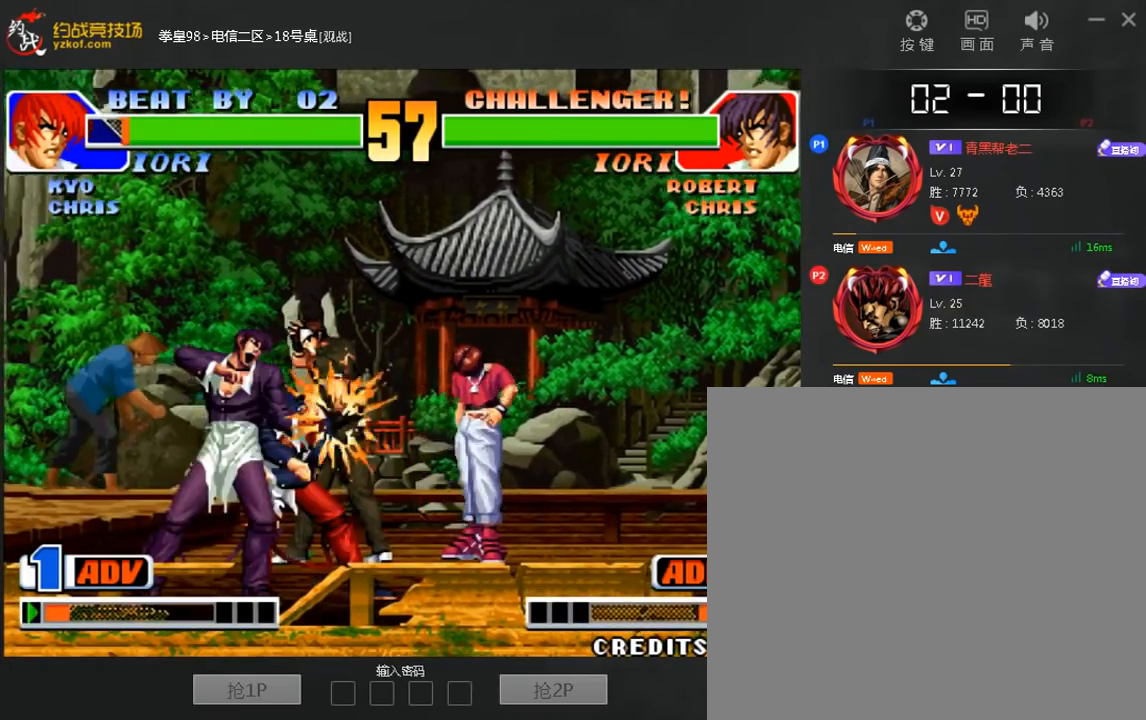
{"dt_ms": 480, "buttons": [], "left_stick": "right", "events": [[360, "C", "down"], [480, "C", "up"]]}
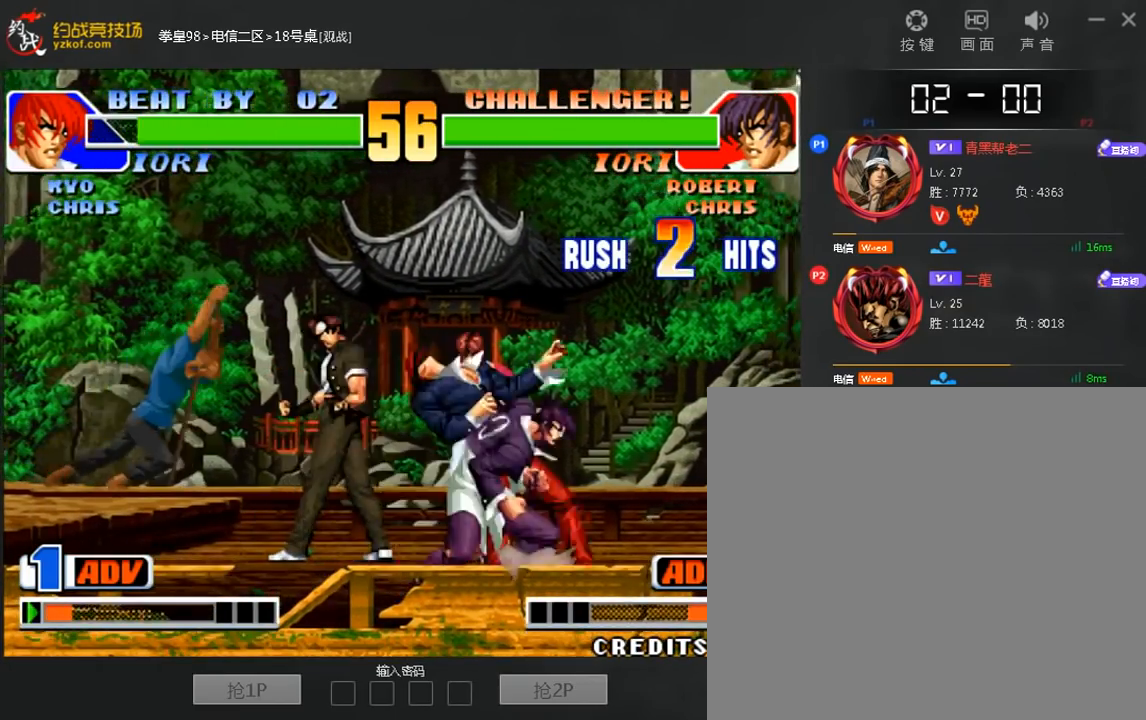
{"dt_ms": 1000, "buttons": [], "left_stick": "up"}
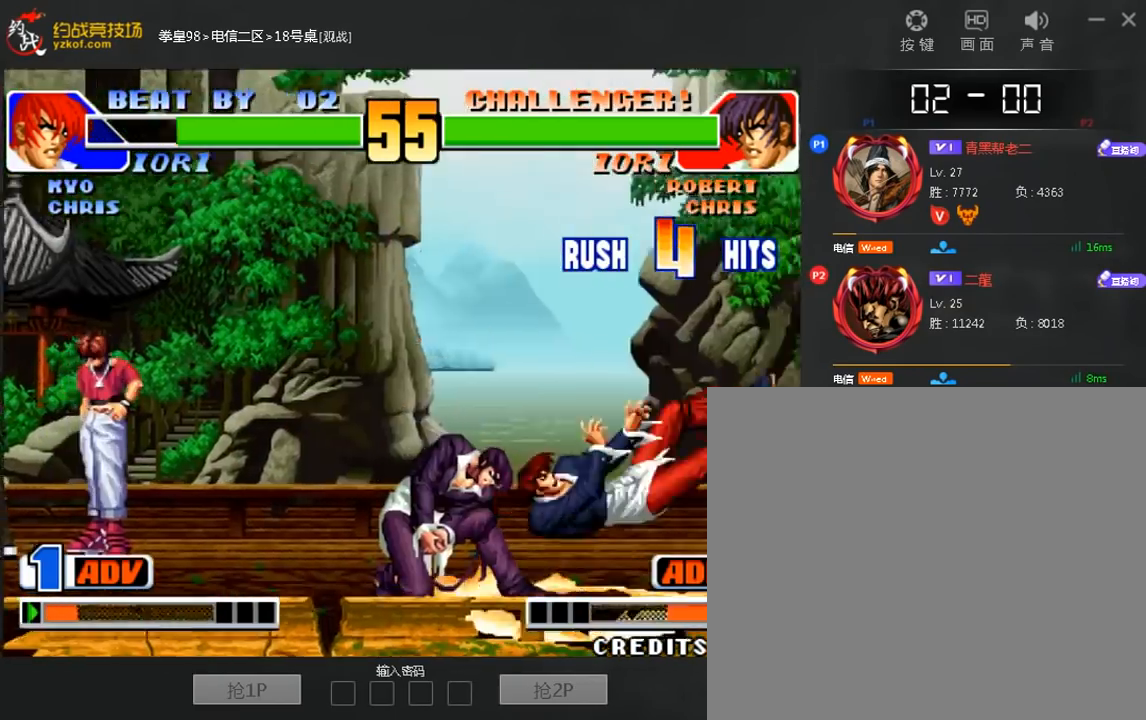
{"dt_ms": 520, "buttons": [], "left_stick": "center", "events": [[40, "left_stick", "center"]]}